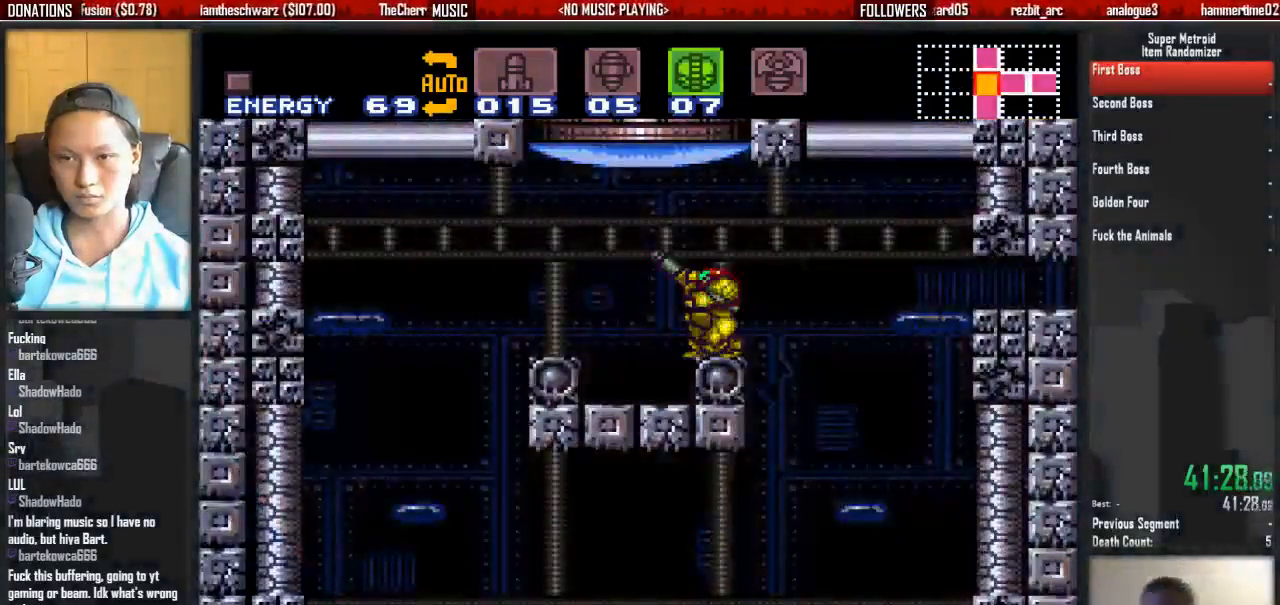
Gameplay with a controller (Nintendo layout); each line is a JSON object with the inputs held at the frame after it. "events" lists button and stick changes between this image and that frame as [ms after this image, input, new state], when the widget could be followed in between. Not read: L3 R3.
{"buttons": ["B", "DPAD_LEFT"], "events": [[33, "X", "down"], [183, "DPAD_UP", "down"], [183, "X", "up"], [267, "DPAD_UP", "up"], [417, "DPAD_LEFT", "down"], [417, "R1", "up"], [500, "B", "down"]]}
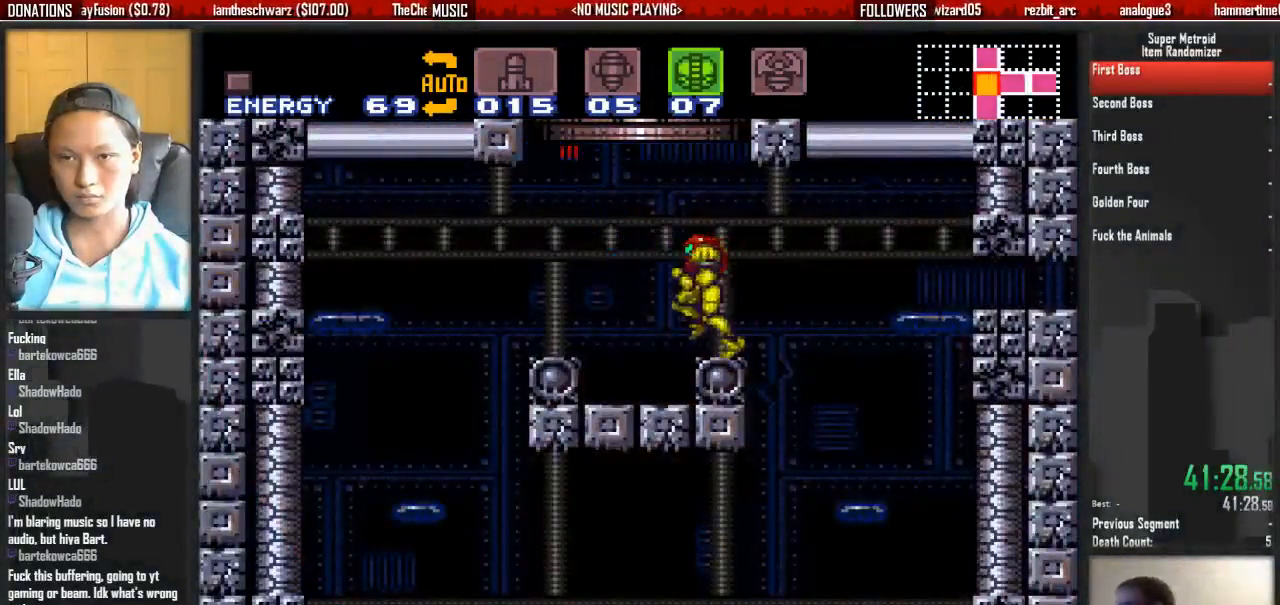
{"buttons": ["A", "DPAD_LEFT"], "events": [[67, "A", "down"], [67, "B", "up"]]}
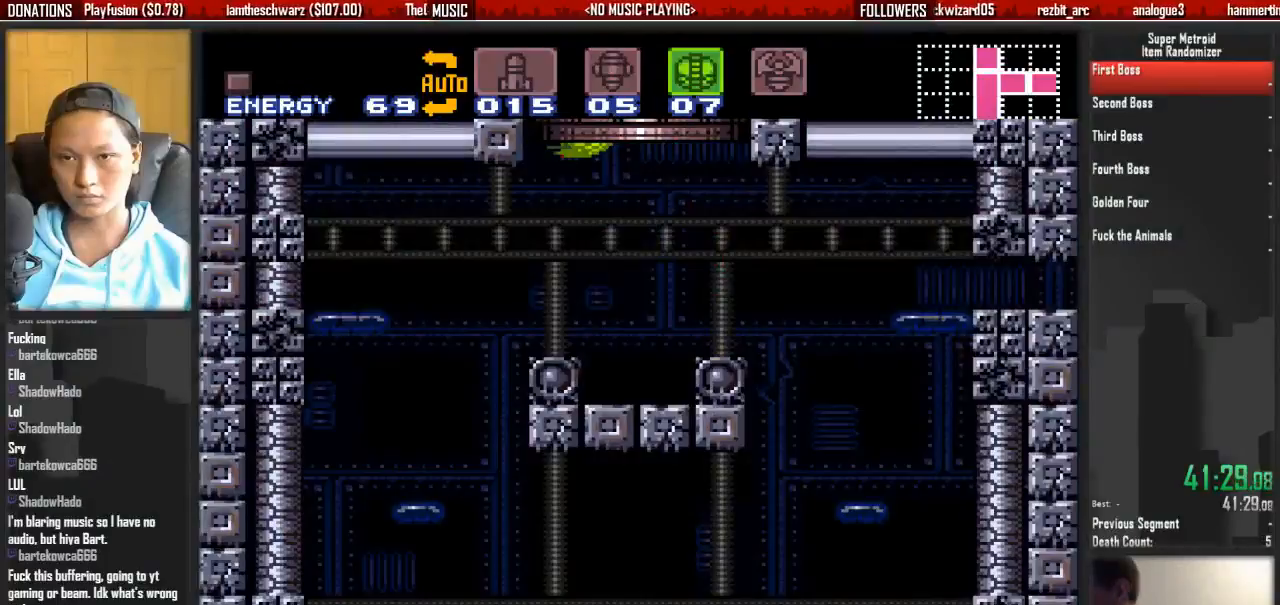
{"buttons": [], "events": [[283, "DPAD_LEFT", "up"], [367, "A", "up"]]}
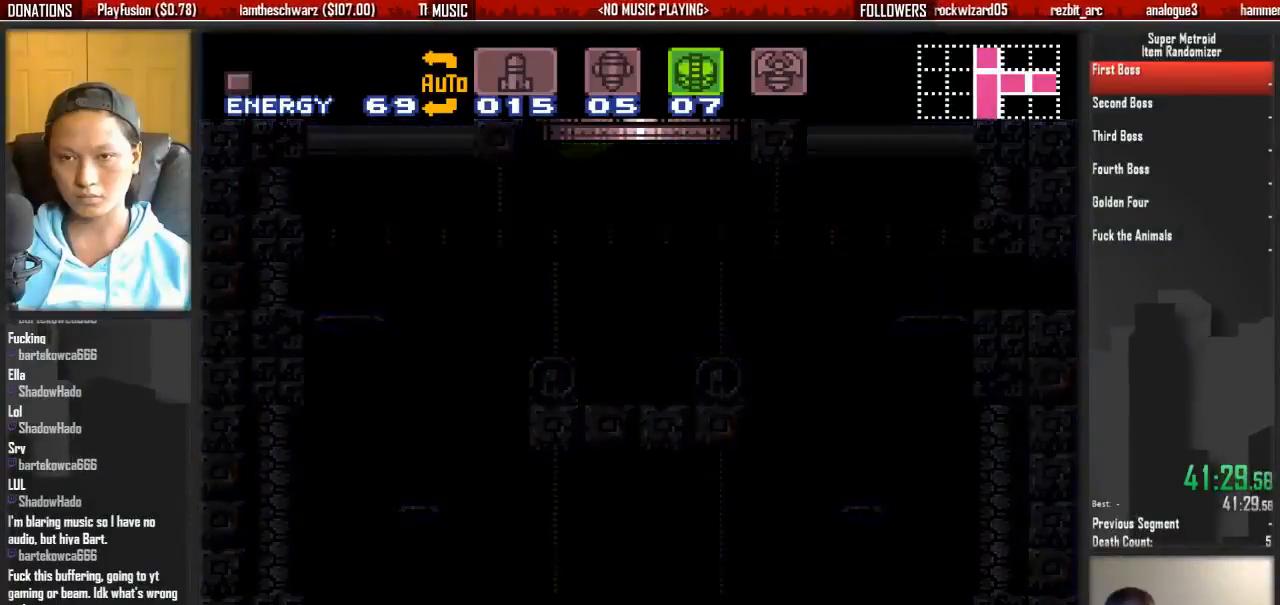
{"buttons": [], "events": []}
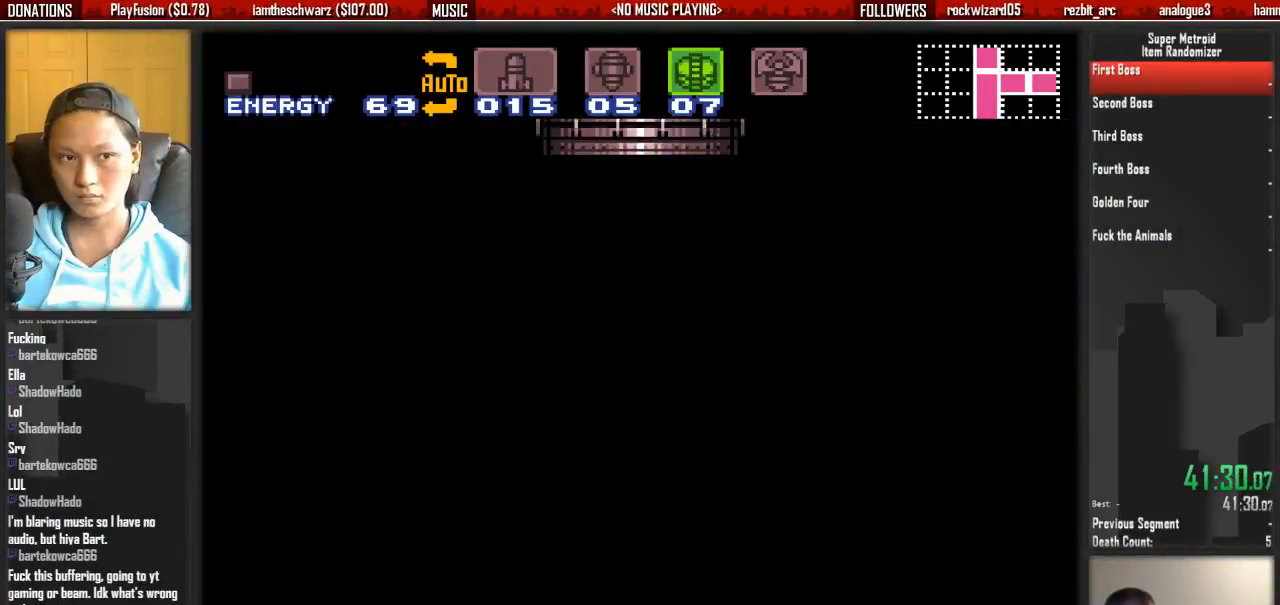
{"buttons": [], "events": []}